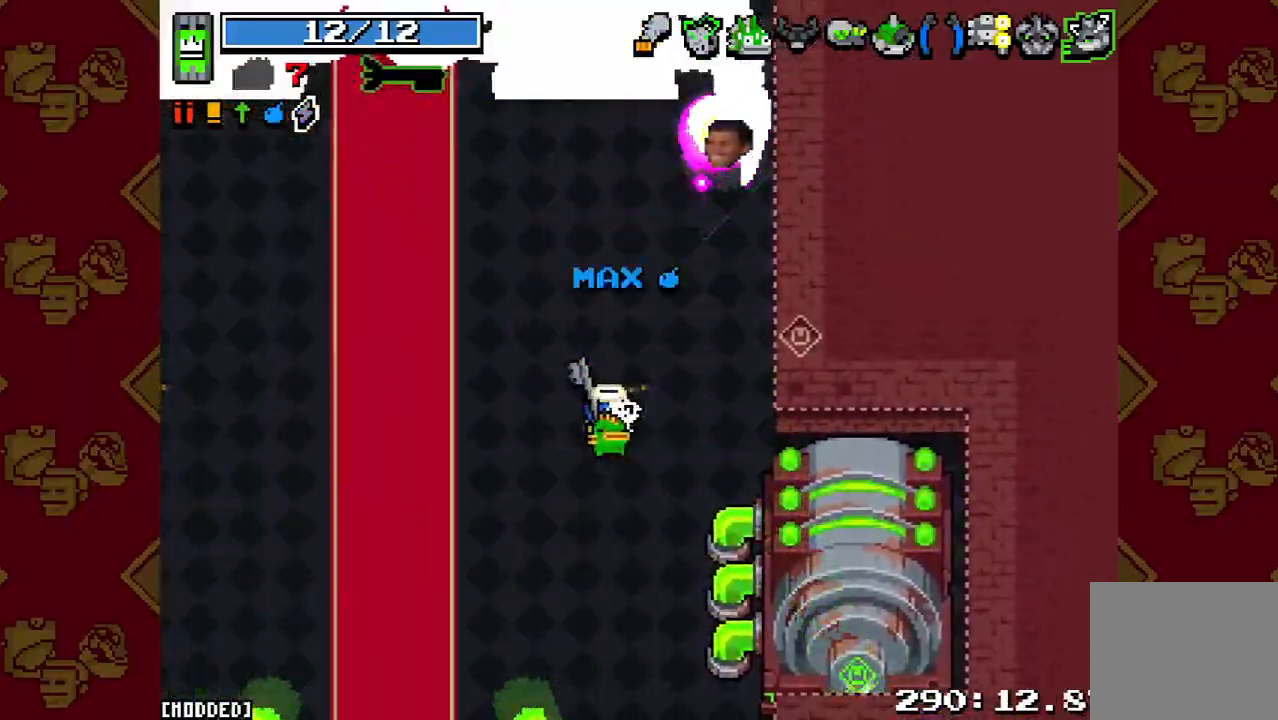
Gameplay with a controller (PlayStation layout); each line is a JSON object with the inputs held at the frame after it. "button_events" lists button changes between this image and that frame as [ms after this image, input, new state], when the widget could be followed in between (sticks are given only as held states). Not read: L3 R3 right_stick.
{"buttons": [], "left_stick": "center", "button_events": []}
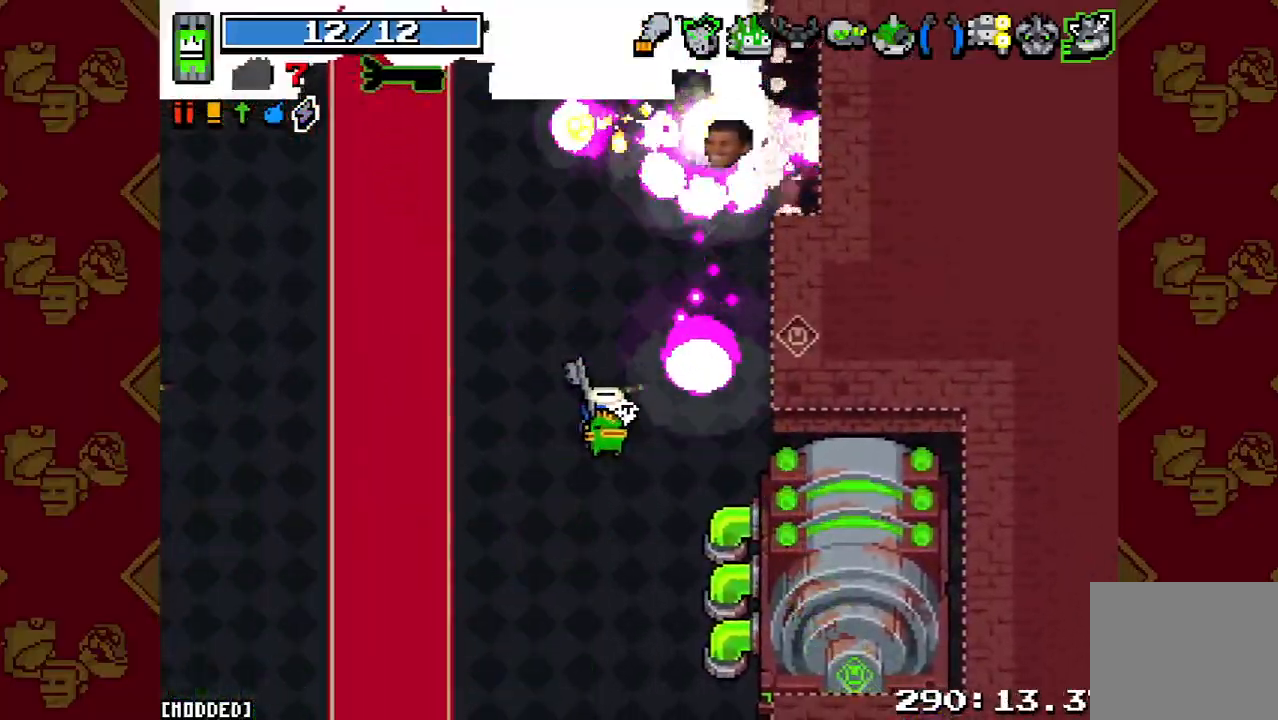
{"buttons": [], "left_stick": "center", "button_events": []}
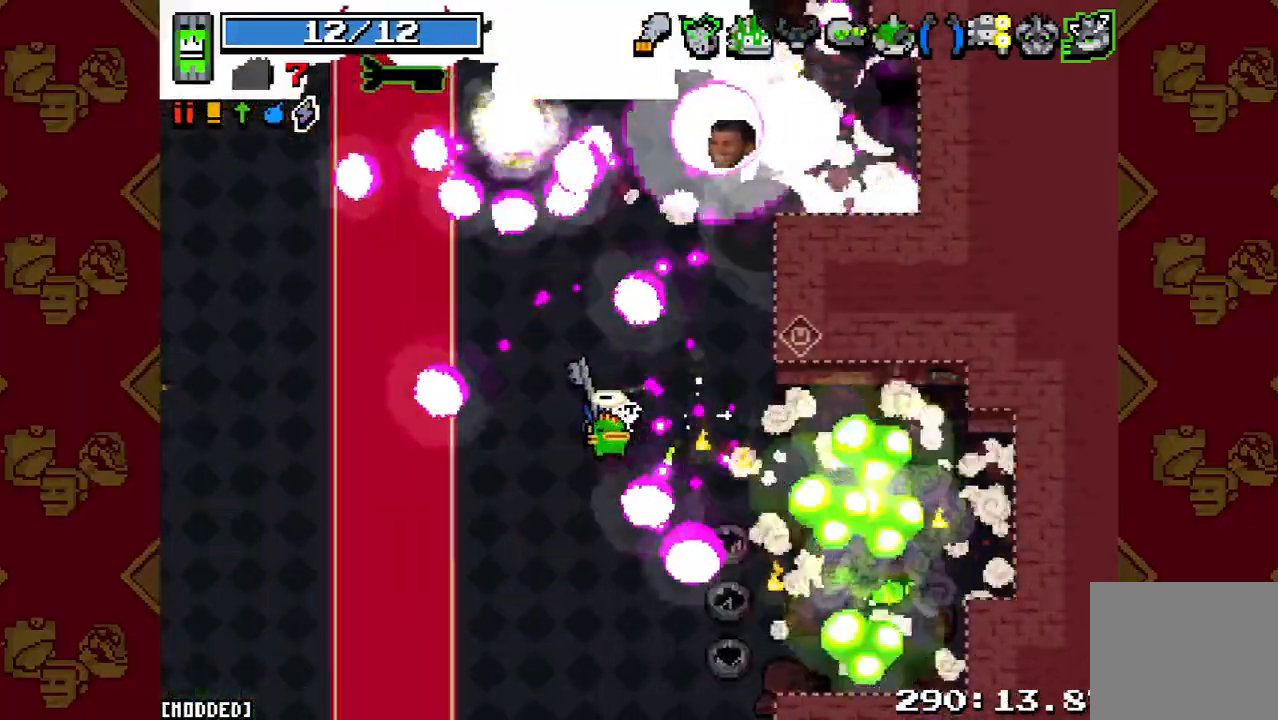
{"buttons": [], "left_stick": "center", "button_events": [[133, "L1", "down"], [233, "L1", "up"]]}
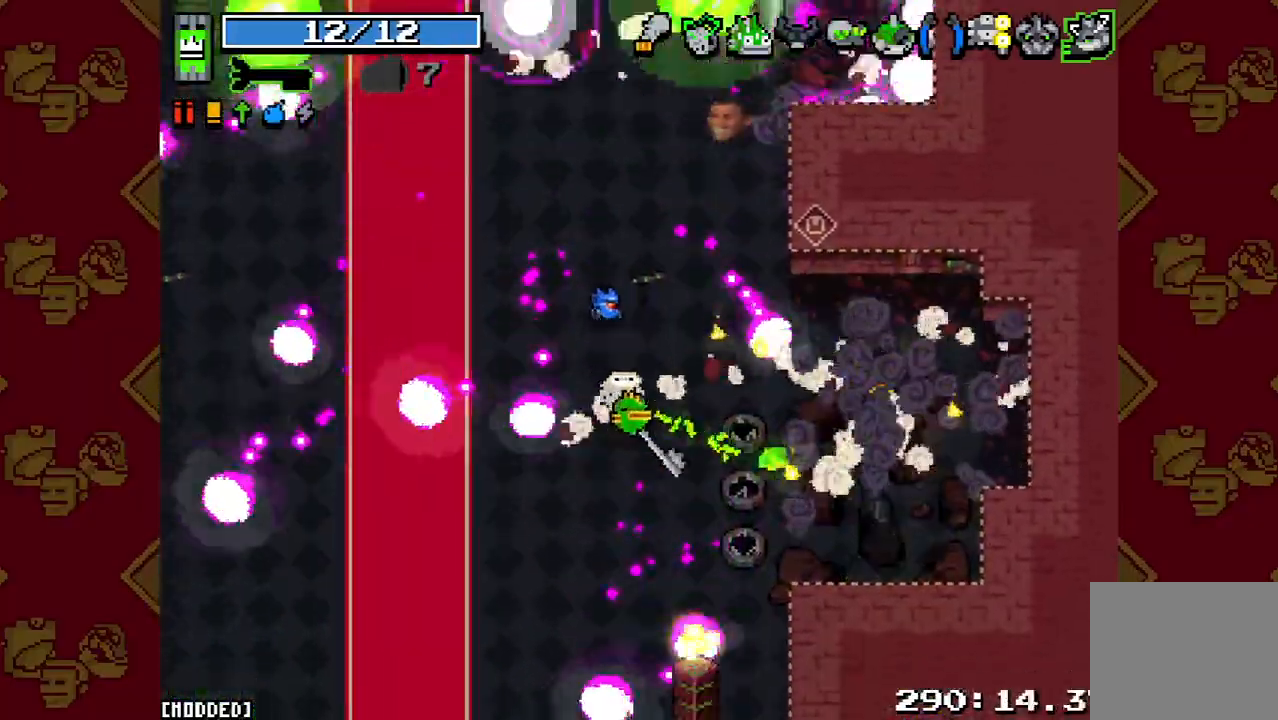
{"buttons": ["R2"], "left_stick": "down", "button_events": [[400, "R2", "down"]]}
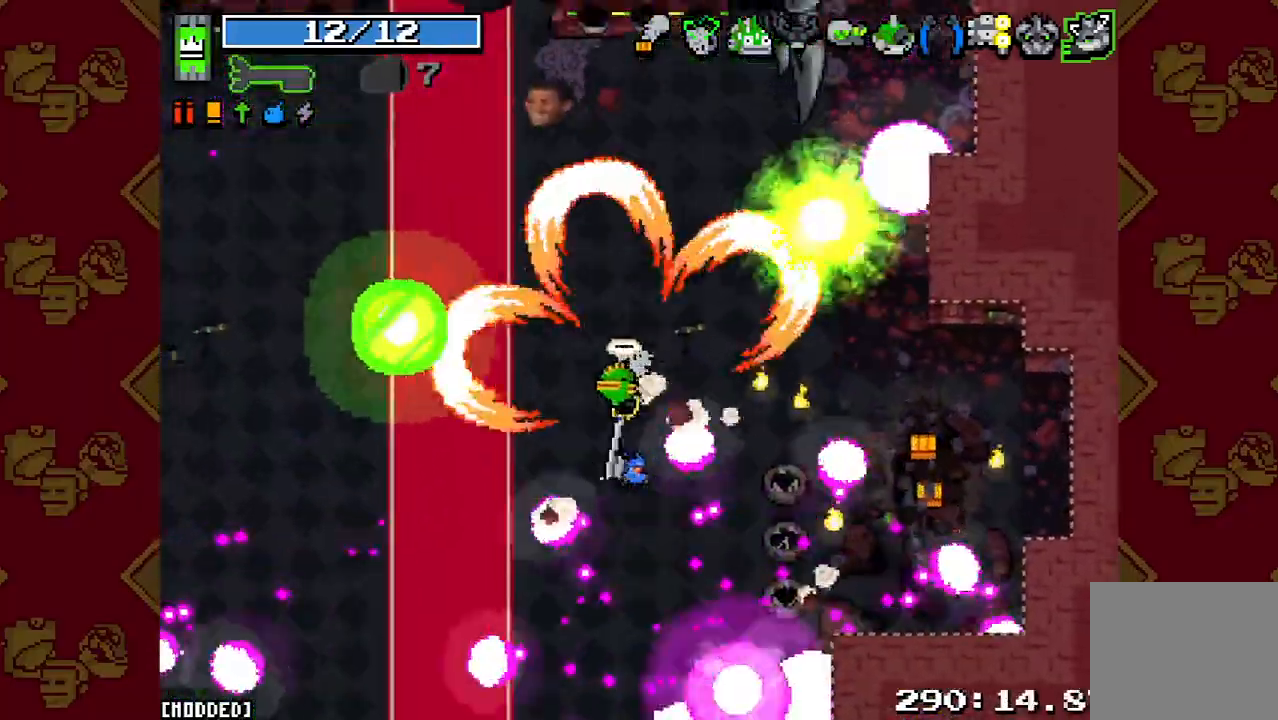
{"buttons": [], "left_stick": "right", "button_events": [[100, "R2", "up"], [333, "R2", "down"], [467, "R2", "up"]]}
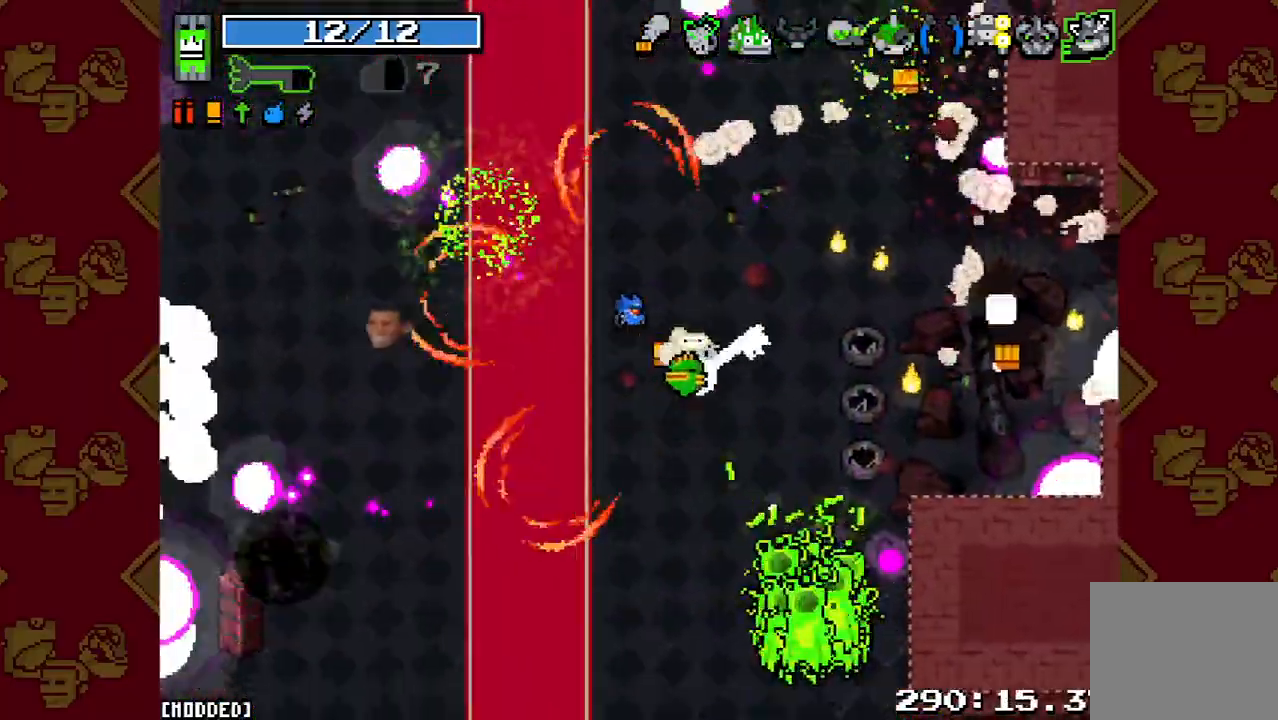
{"buttons": ["R2"], "left_stick": "right", "button_events": [[100, "L1", "down"], [233, "L1", "up"], [433, "R2", "down"]]}
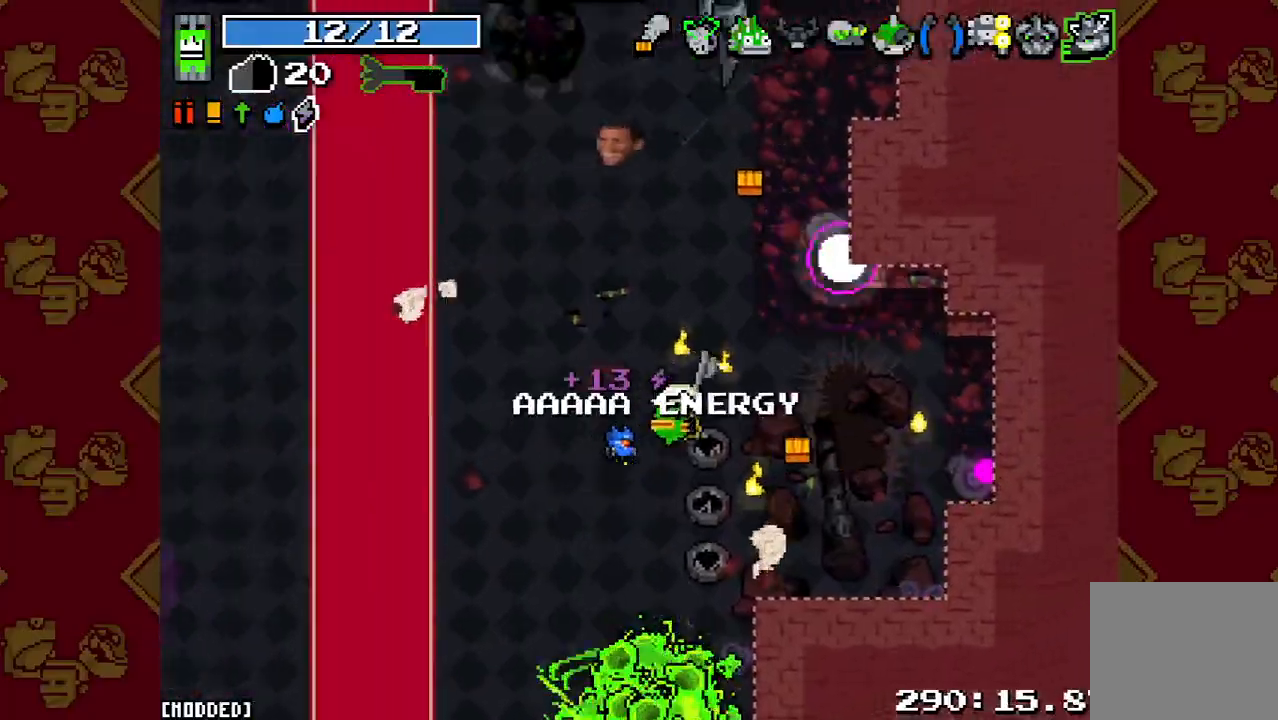
{"buttons": ["R2"], "left_stick": "up-left", "button_events": [[67, "R2", "up"], [200, "R2", "down"], [300, "R2", "up"], [467, "R2", "down"]]}
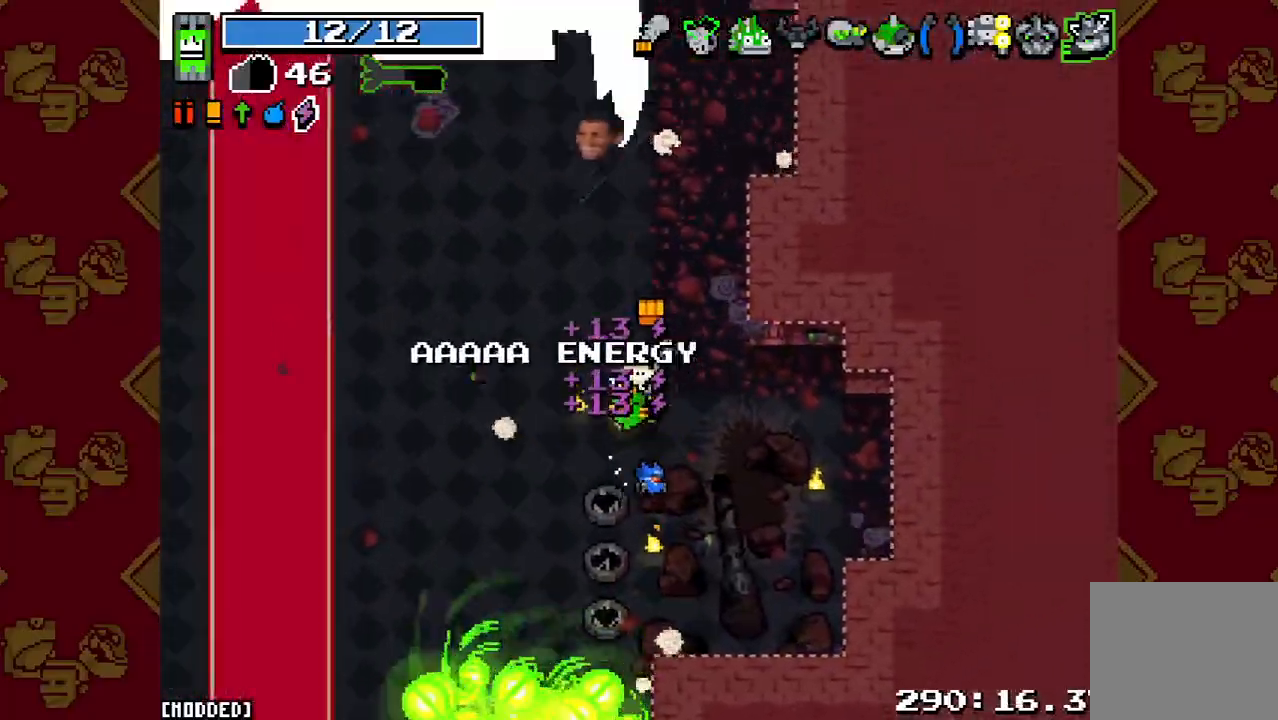
{"buttons": [], "left_stick": "left", "button_events": [[67, "R2", "up"], [167, "R2", "down"], [267, "R2", "up"], [400, "R2", "down"], [500, "R2", "up"]]}
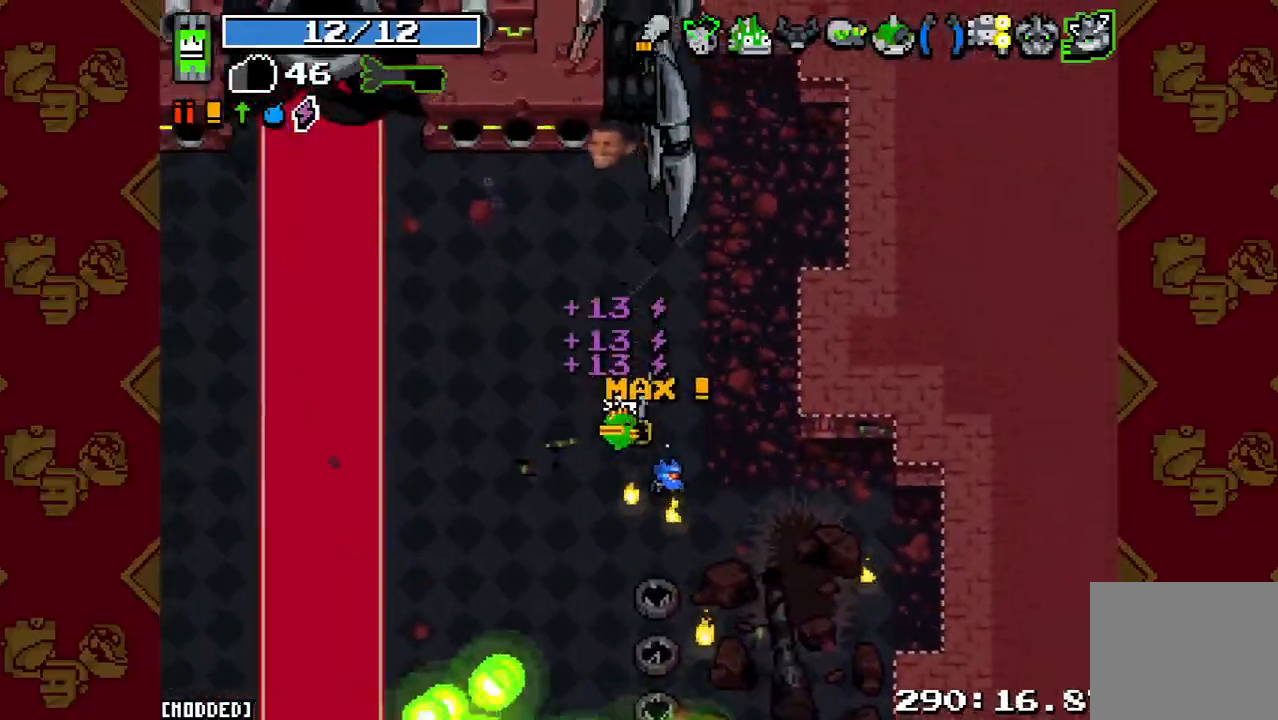
{"buttons": [], "left_stick": "right", "button_events": [[133, "R2", "down"], [267, "R2", "up"], [367, "R2", "down"], [500, "R2", "up"]]}
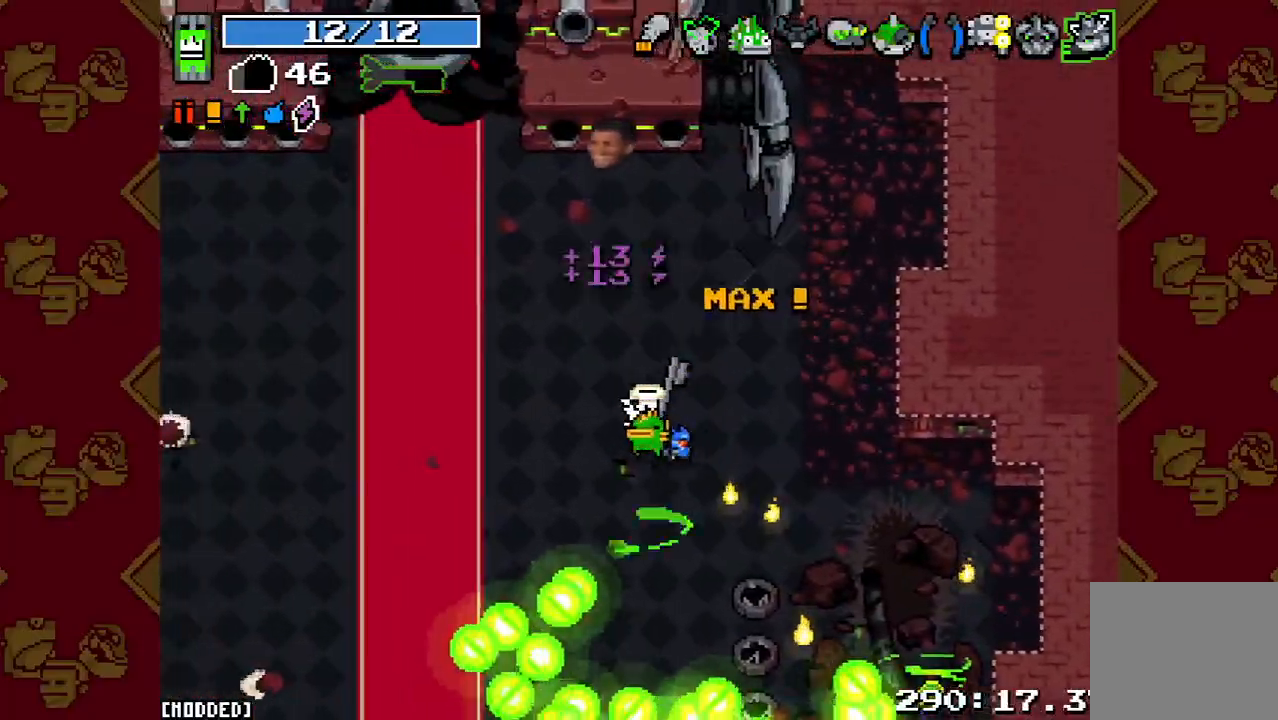
{"buttons": ["R2"], "left_stick": "right", "button_events": [[167, "R2", "down"], [300, "R2", "up"], [433, "R2", "down"]]}
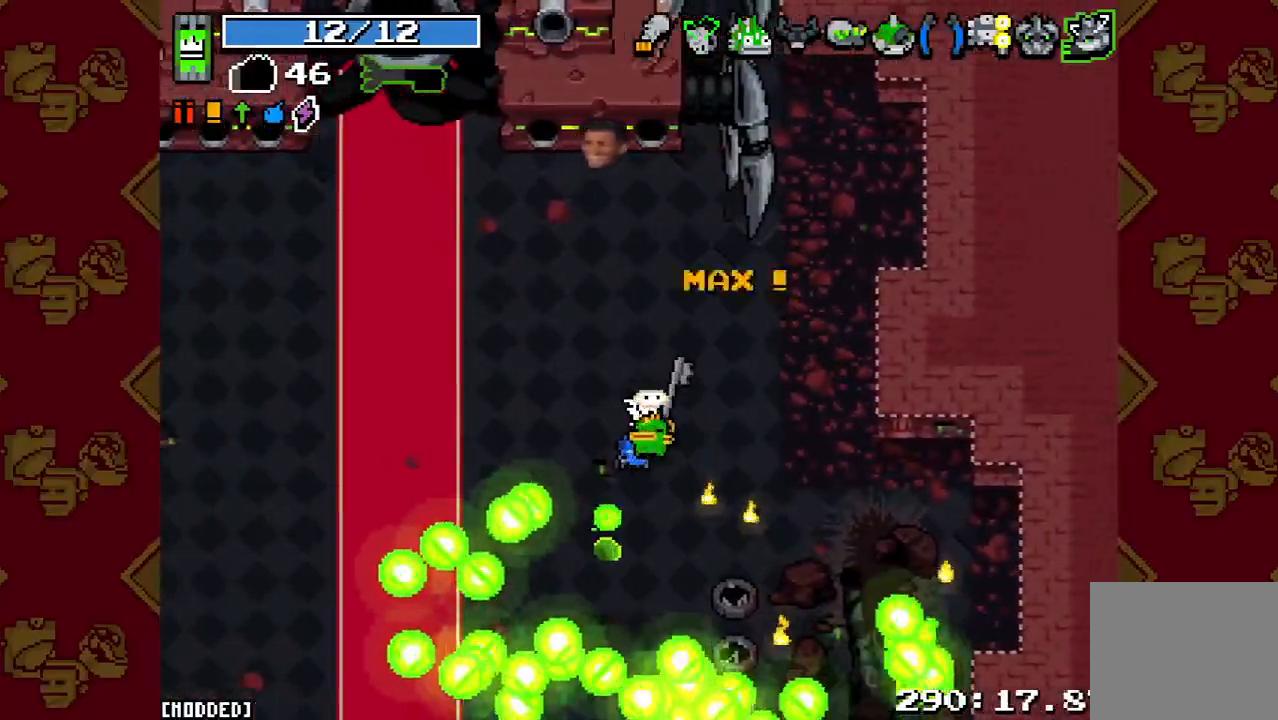
{"buttons": ["L1"], "left_stick": "center", "button_events": [[67, "R2", "up"], [200, "R2", "down"], [333, "R2", "up"], [467, "L1", "down"]]}
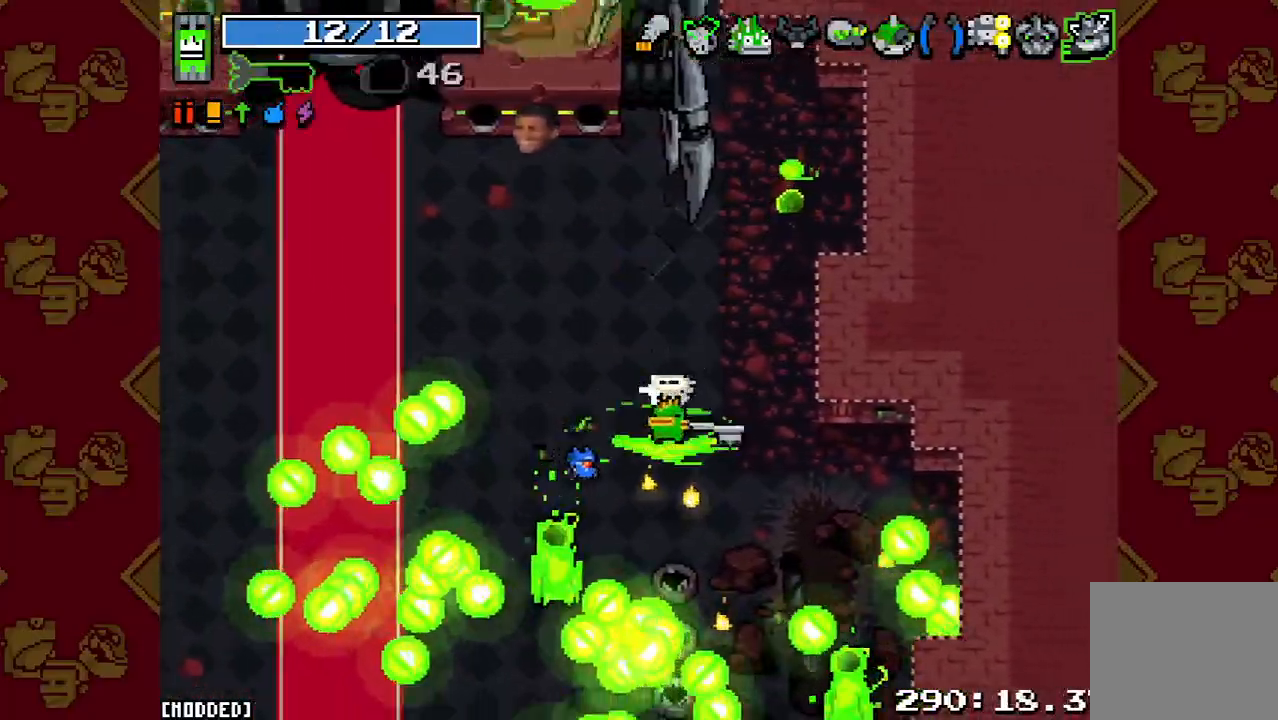
{"buttons": ["R2"], "left_stick": "right", "button_events": [[67, "L1", "up"], [467, "R2", "down"]]}
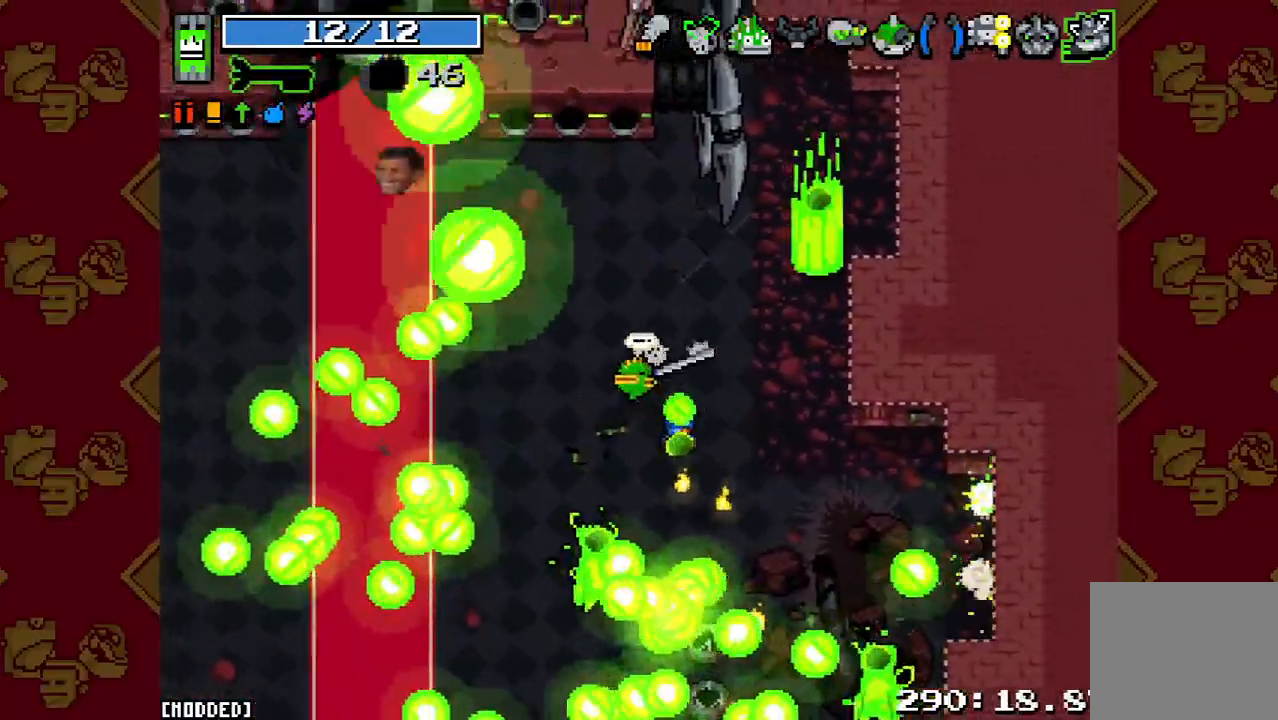
{"buttons": ["R2"], "left_stick": "down-left", "button_events": [[133, "R2", "up"], [433, "R2", "down"]]}
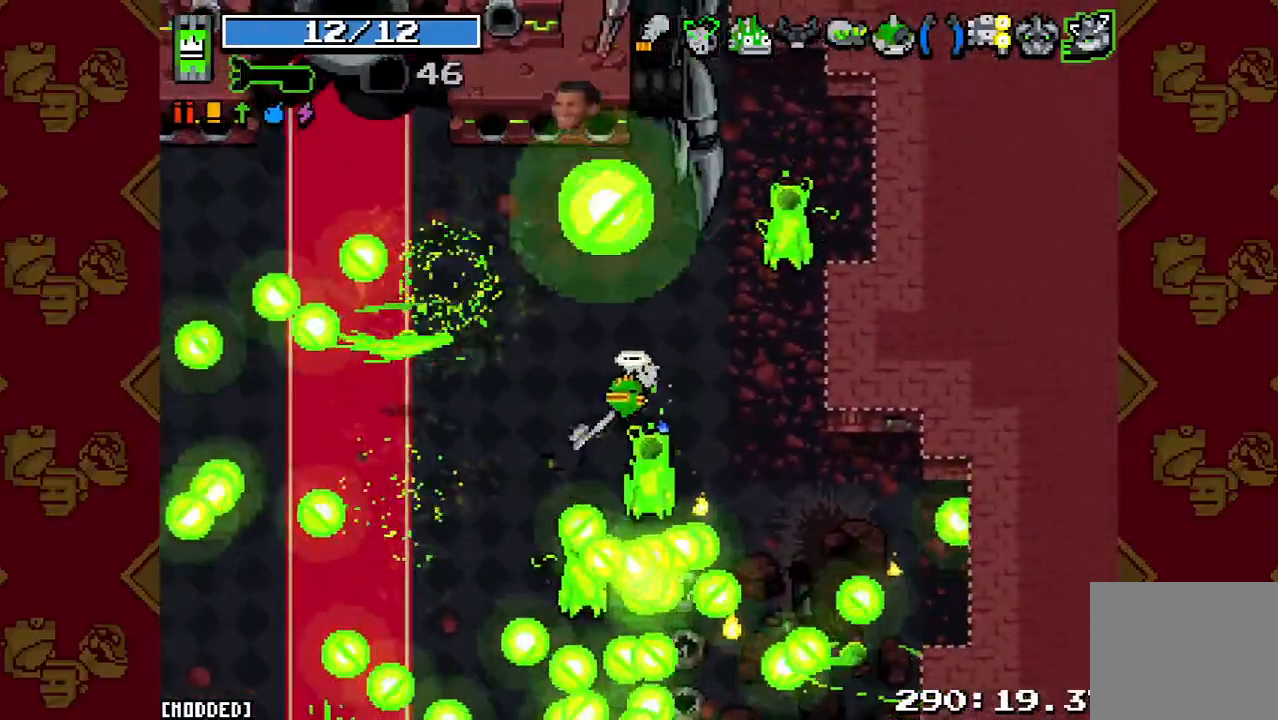
{"buttons": ["R2"], "left_stick": "right", "button_events": [[100, "R2", "up"], [433, "R2", "down"]]}
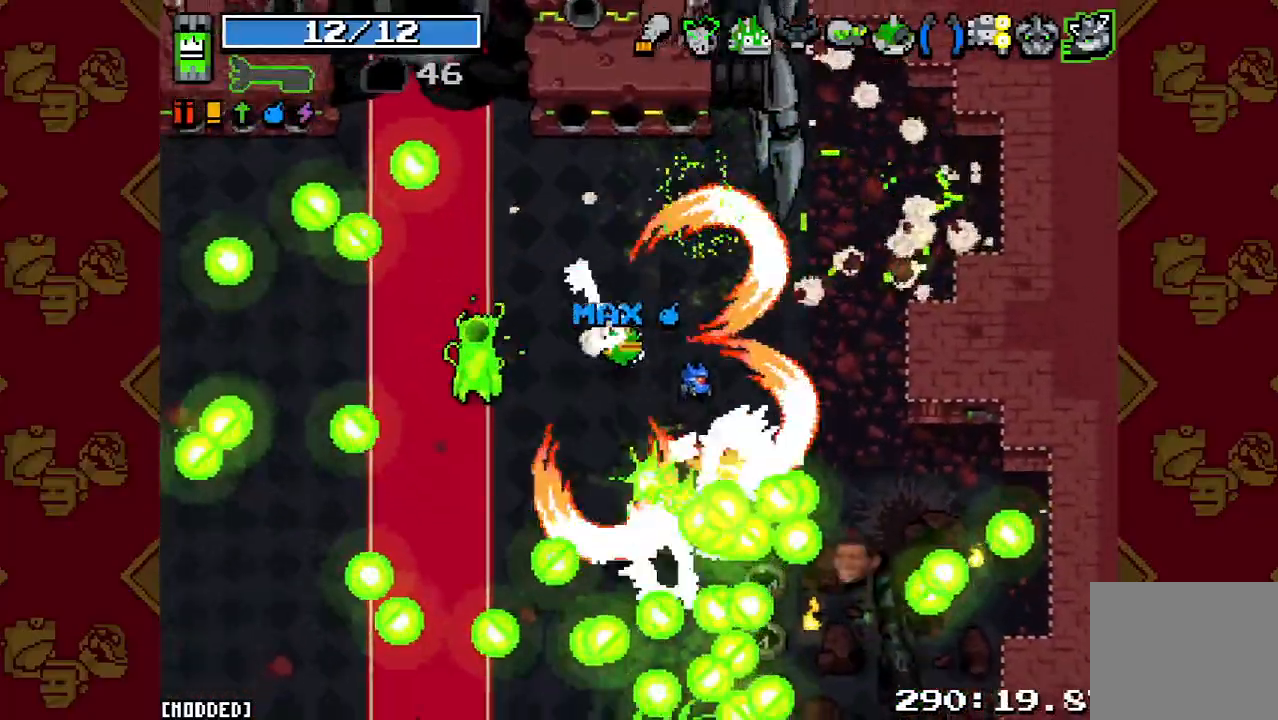
{"buttons": ["R2"], "left_stick": "center", "button_events": [[67, "R2", "up"], [200, "L1", "down"], [333, "L1", "up"], [433, "R2", "down"]]}
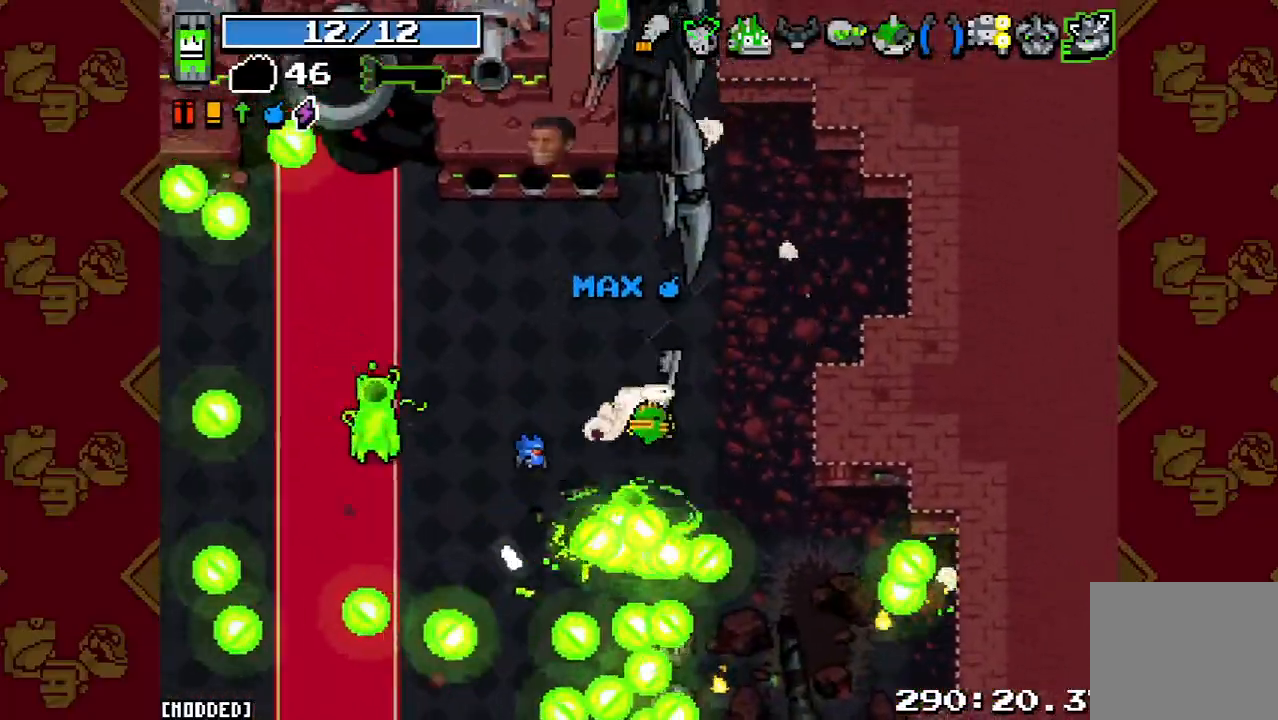
{"buttons": ["L1"], "left_stick": "right", "button_events": [[67, "R2", "up"], [133, "R2", "down"], [233, "R2", "up"], [333, "R2", "down"], [467, "R2", "up"], [500, "L1", "down"]]}
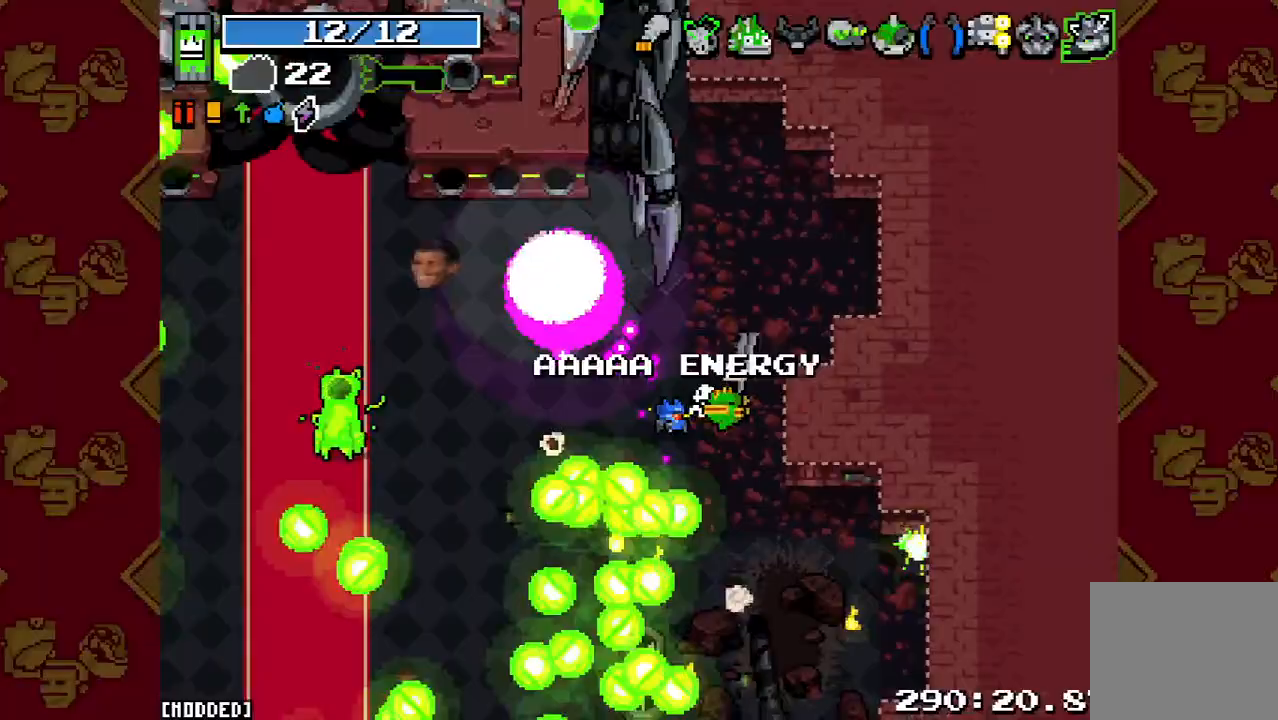
{"buttons": [], "left_stick": "down-left", "button_events": [[133, "L1", "up"], [133, "R2", "down"], [300, "R2", "up"]]}
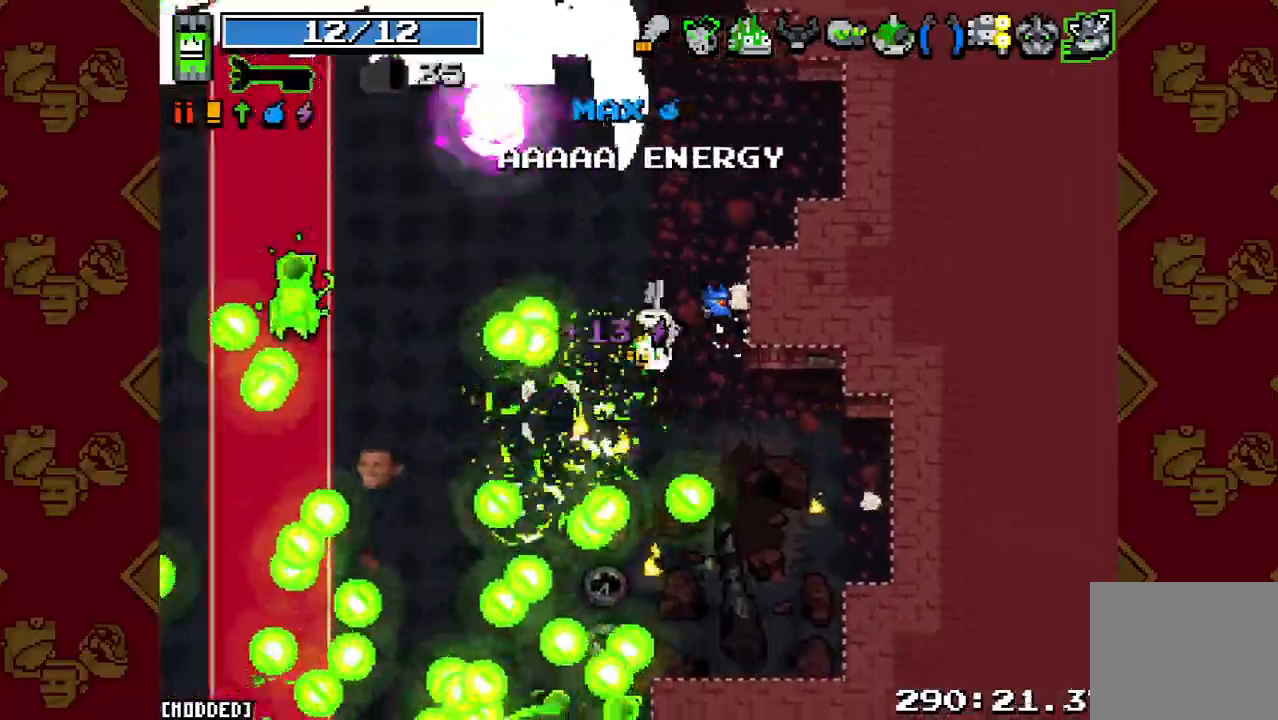
{"buttons": ["R2"], "left_stick": "left", "button_events": [[33, "R2", "down"], [200, "R2", "up"], [467, "R2", "down"]]}
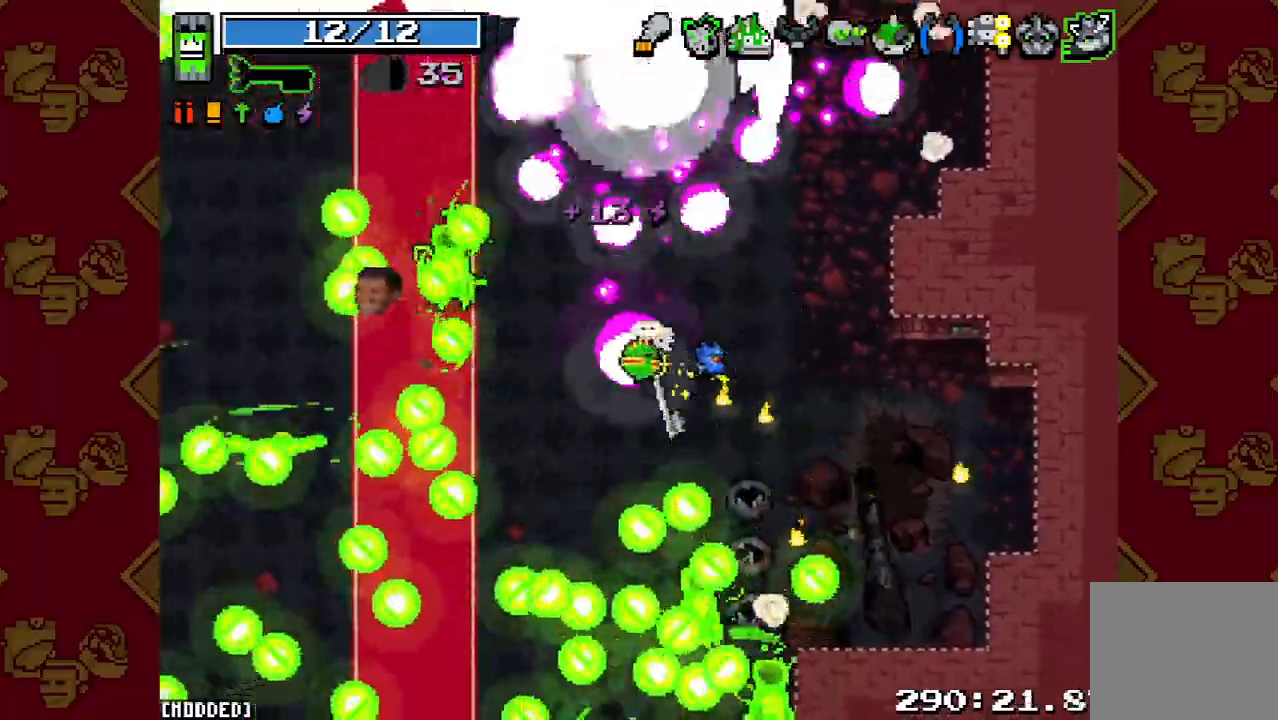
{"buttons": ["R2"], "left_stick": "left", "button_events": [[100, "R2", "up"], [433, "R2", "down"]]}
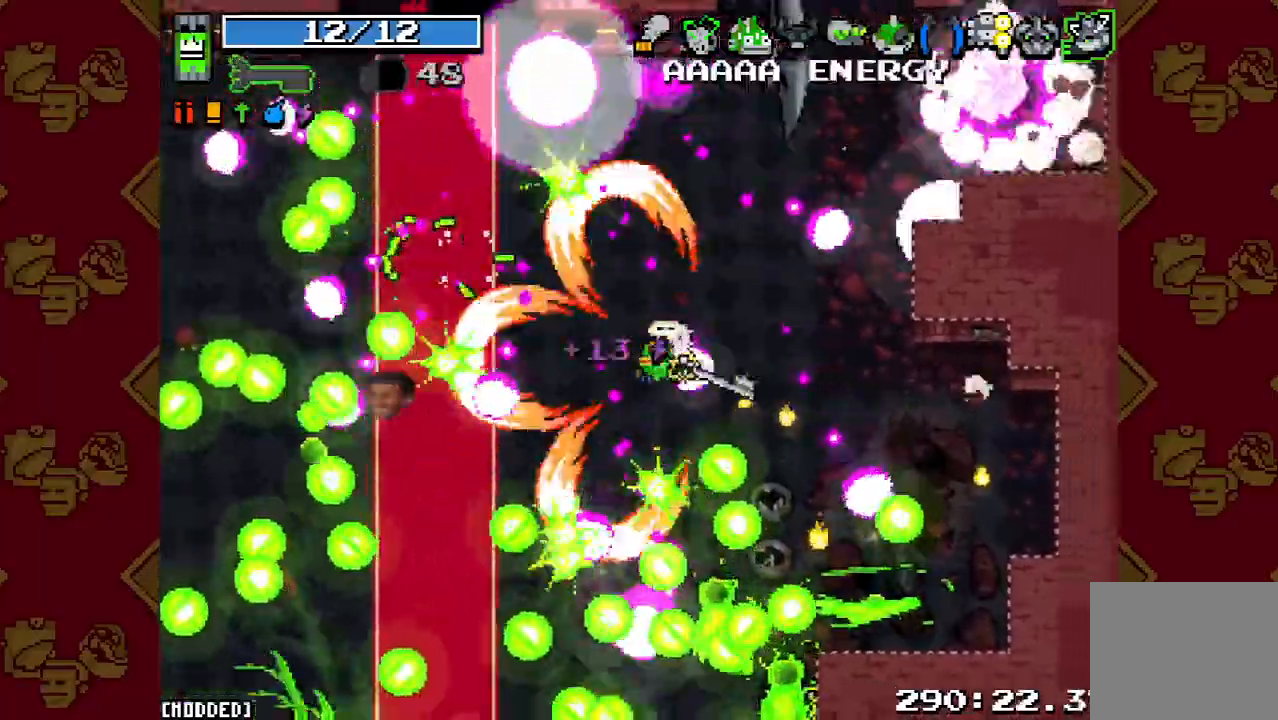
{"buttons": ["R2"], "left_stick": "left", "button_events": [[67, "R2", "up"], [400, "R2", "down"]]}
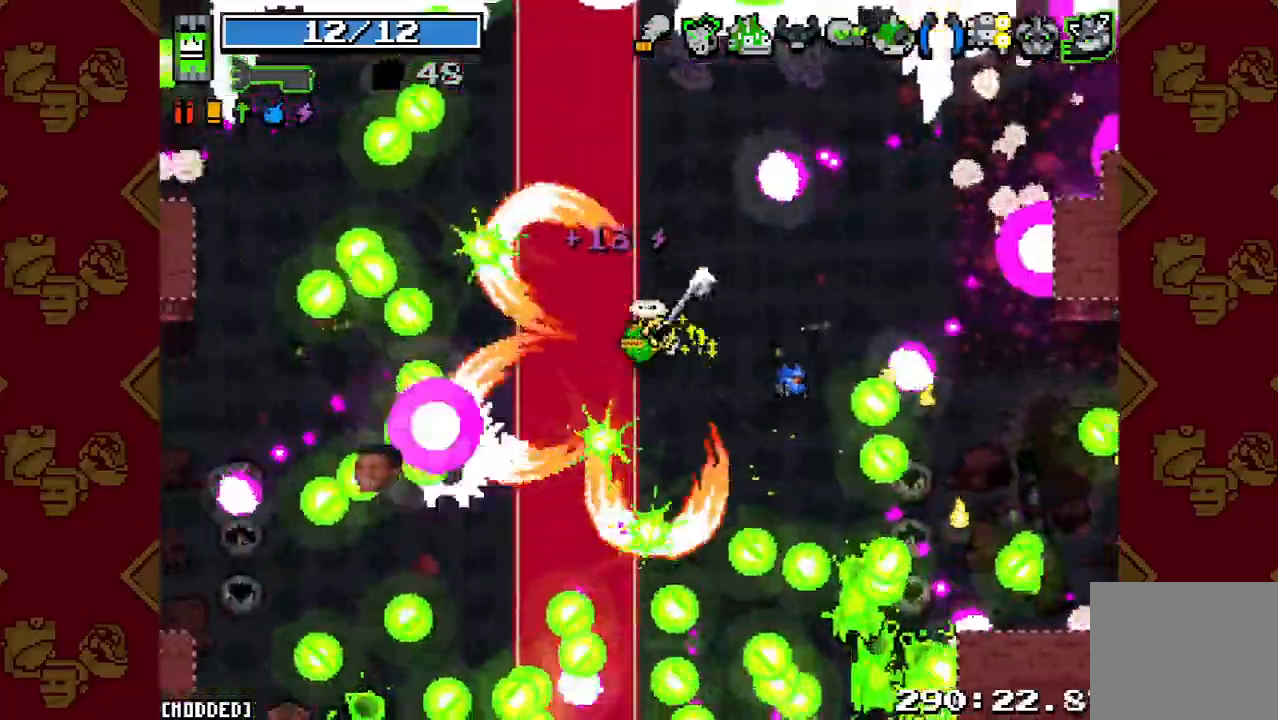
{"buttons": [], "left_stick": "left", "button_events": [[67, "R2", "up"], [267, "R2", "down"], [433, "R2", "up"]]}
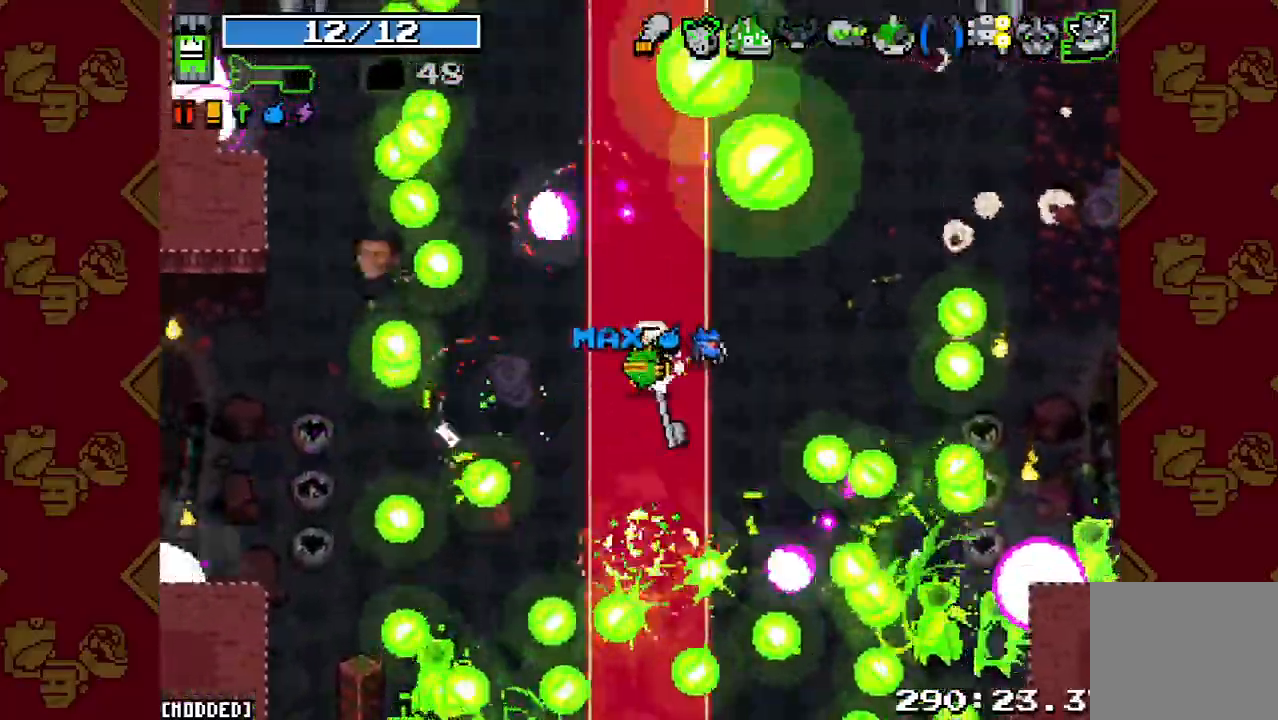
{"buttons": ["R2"], "left_stick": "up-left", "button_events": [[33, "L1", "down"], [133, "L1", "up"], [267, "R2", "down"], [400, "R2", "up"], [500, "R2", "down"]]}
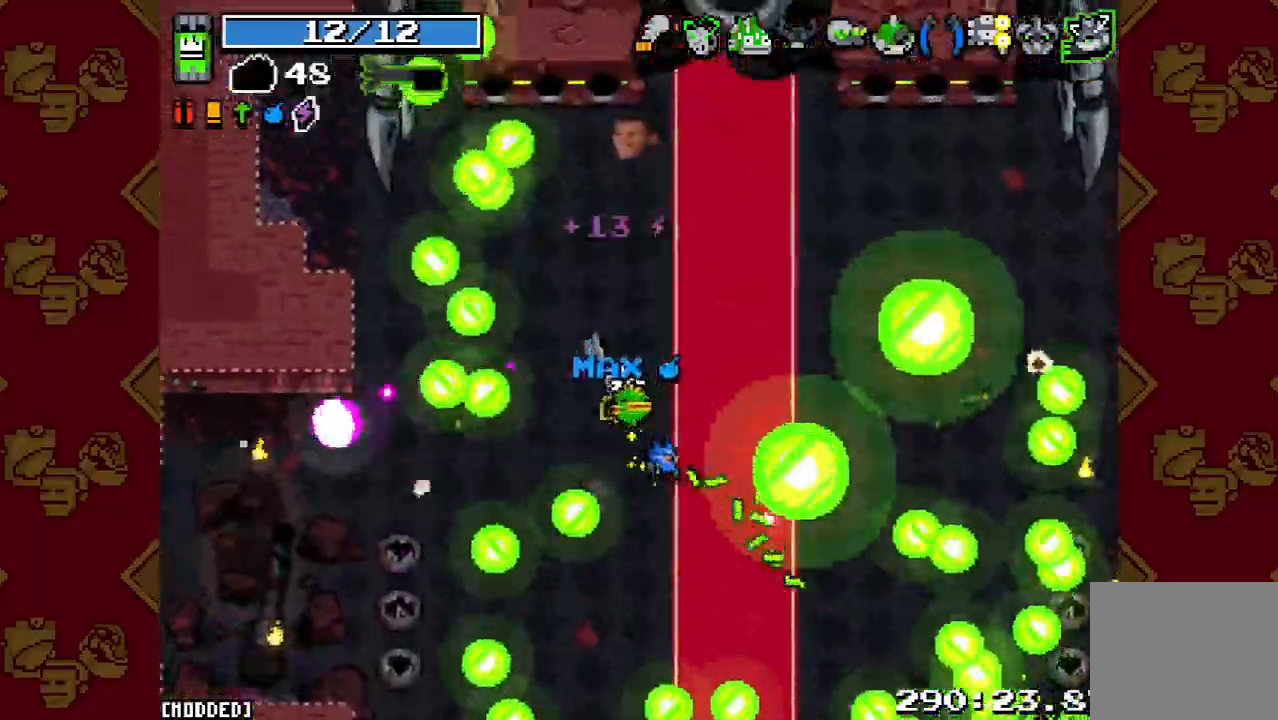
{"buttons": ["R2"], "left_stick": "up-left", "button_events": [[100, "R2", "up"], [200, "R2", "down"], [300, "R2", "up"], [400, "R2", "down"]]}
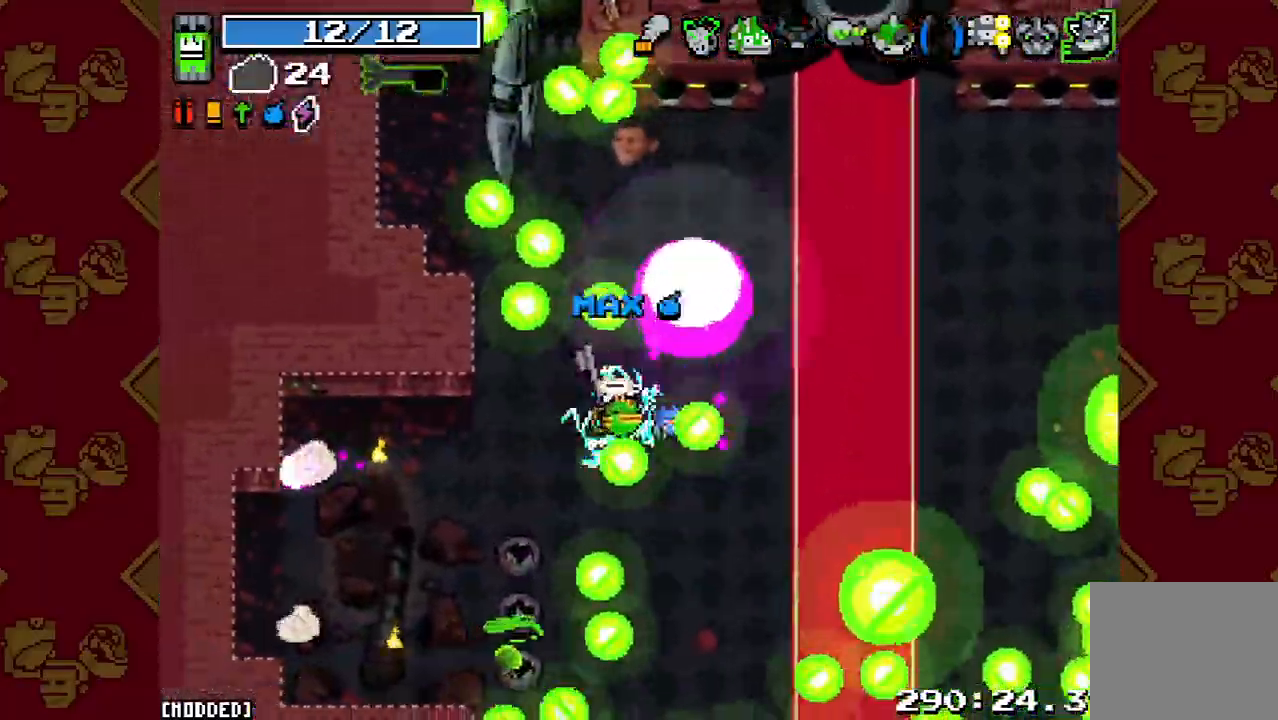
{"buttons": ["R2"], "left_stick": "down", "button_events": [[33, "R2", "up"], [167, "L1", "down"], [267, "L1", "up"], [400, "R2", "down"]]}
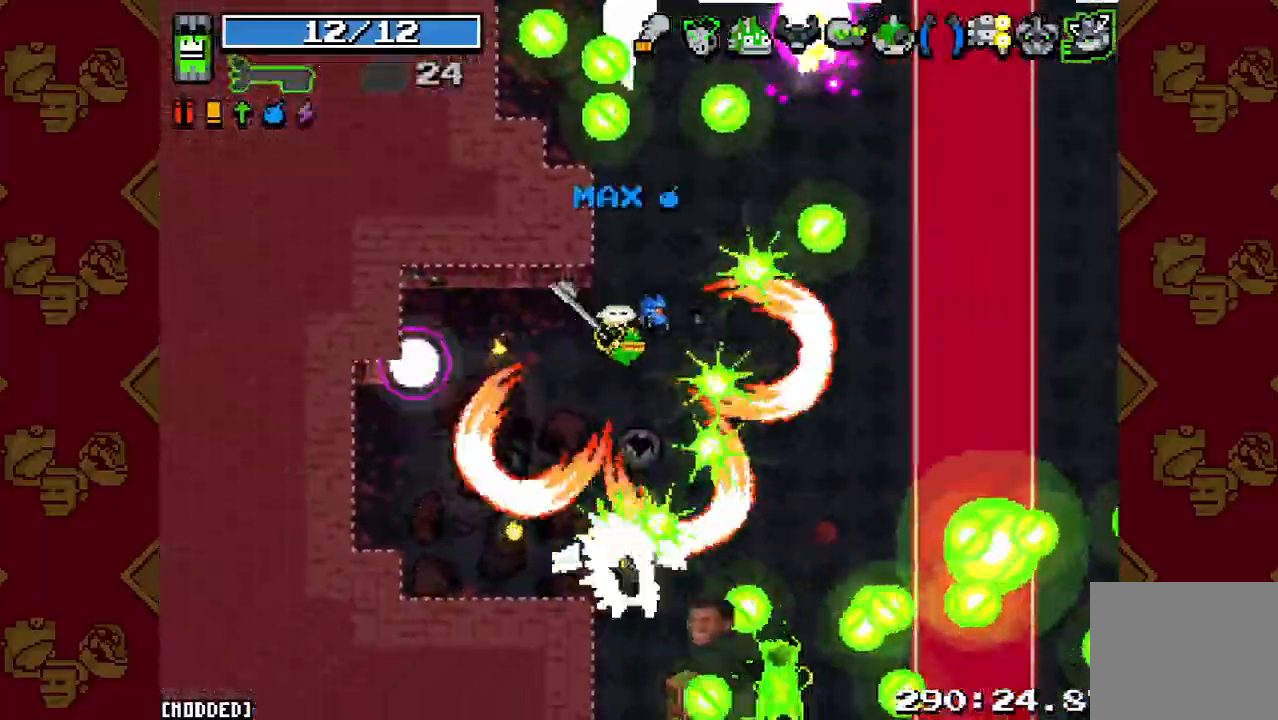
{"buttons": [], "left_stick": "down-right", "button_events": [[67, "R2", "up"], [333, "R2", "down"], [500, "R2", "up"]]}